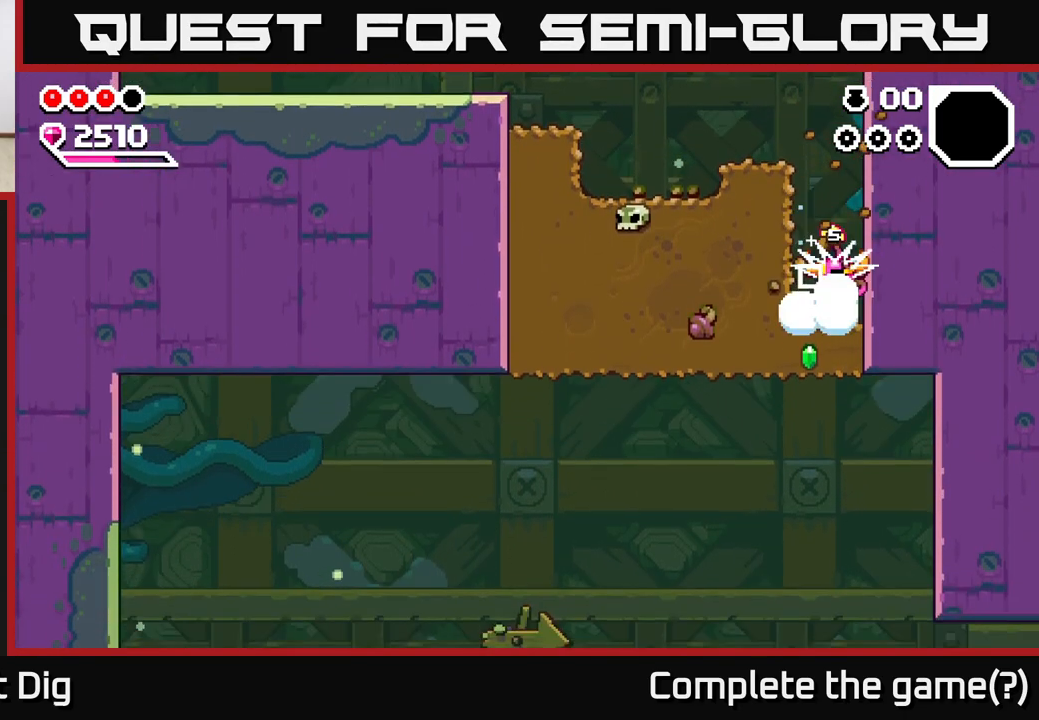
Gameplay with a controller (Xbox layout); each line is a JSON object with the inputs held at the frame after it. "events" lists button and stick changes between this image and that frame as [ms after this image, input, new state], when the widget could be followed in between.
{"buttons": [], "left_stick": "left", "right_stick": "center", "events": [[67, "X", "up"], [367, "left_stick", "left"]]}
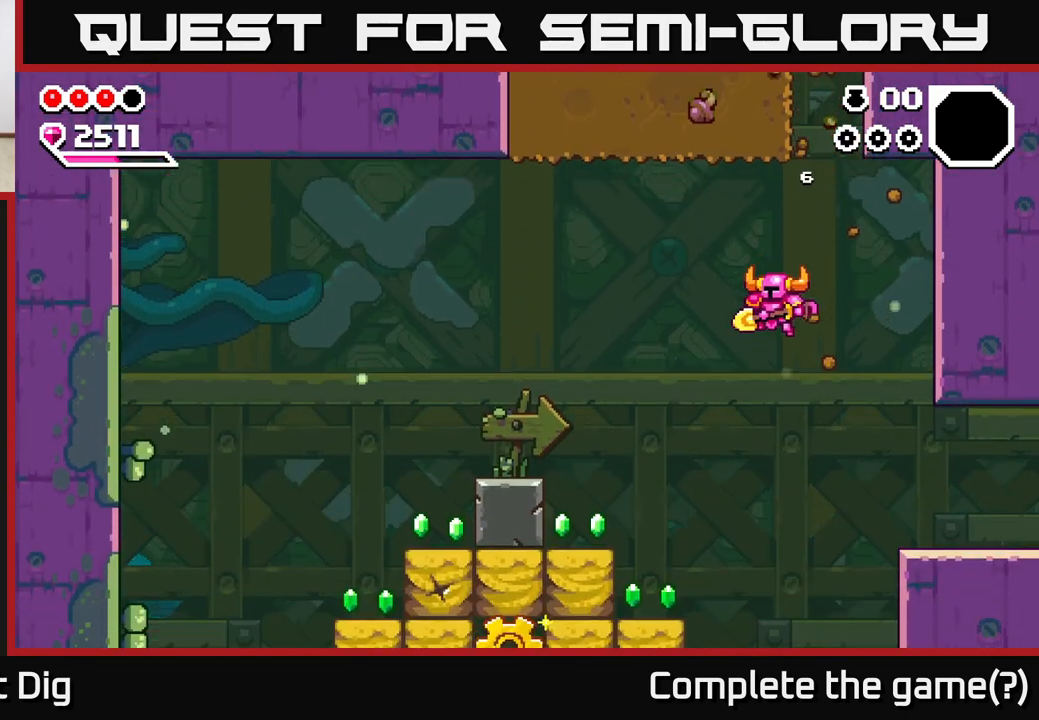
{"buttons": ["A"], "left_stick": "left", "right_stick": "center", "events": [[500, "A", "down"]]}
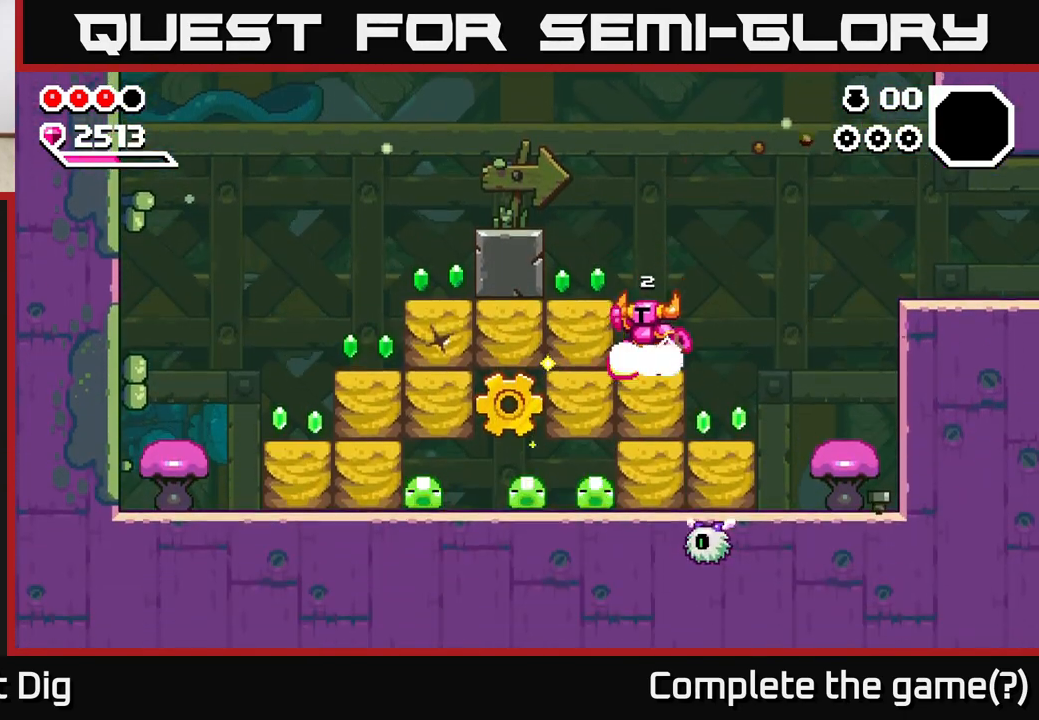
{"buttons": ["X"], "left_stick": "down", "right_stick": "center", "events": [[100, "A", "up"], [450, "left_stick", "down"], [500, "X", "down"]]}
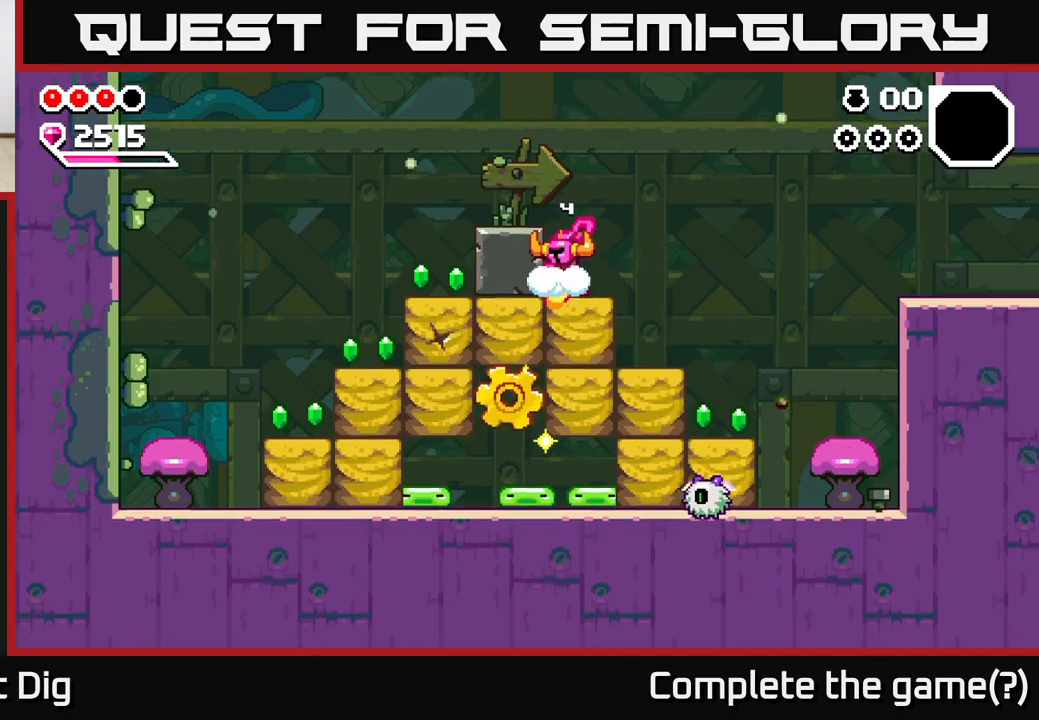
{"buttons": [], "left_stick": "right", "right_stick": "center", "events": [[100, "X", "up"], [200, "X", "down"], [200, "left_stick", "down-left"], [283, "X", "up"], [500, "left_stick", "right"]]}
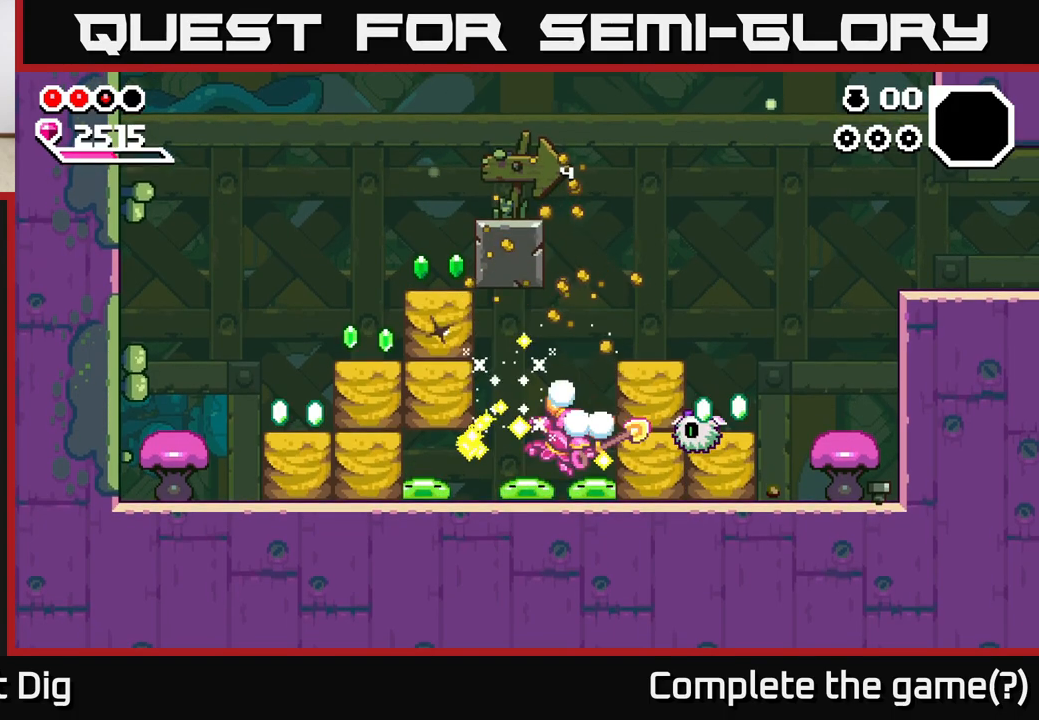
{"buttons": [], "left_stick": "down", "right_stick": "center", "events": [[33, "left_stick", "down-left"], [67, "left_stick", "down"], [83, "A", "down"], [83, "X", "down"], [150, "X", "up"], [283, "left_stick", "center"], [317, "A", "up"], [383, "left_stick", "down"]]}
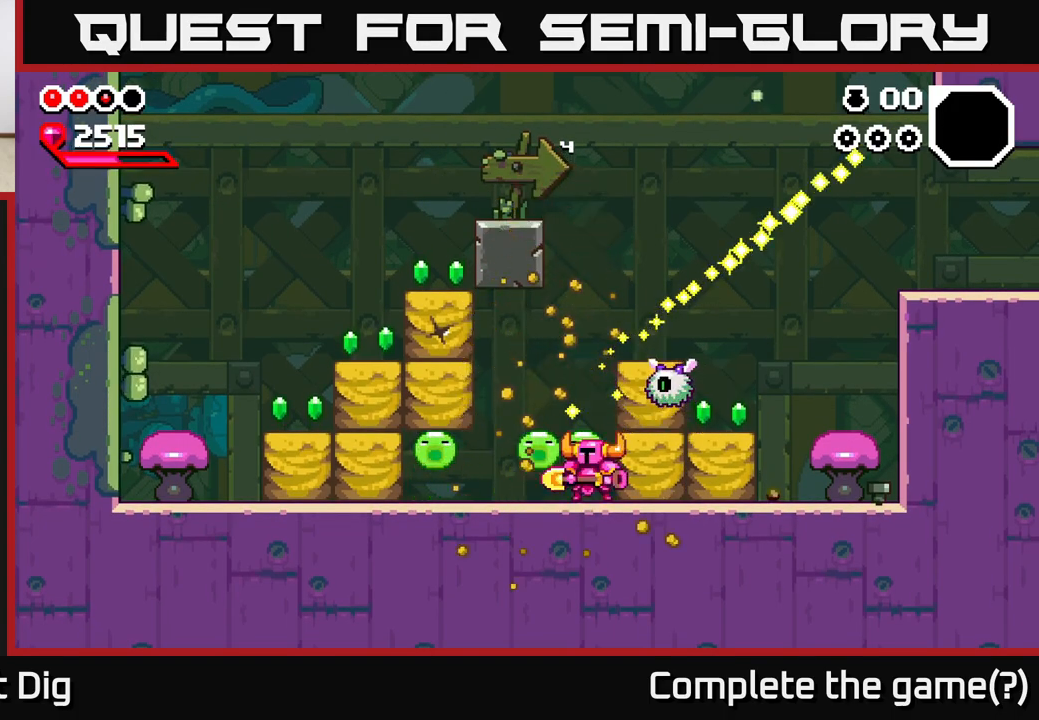
{"buttons": [], "left_stick": "down", "right_stick": "center", "events": [[33, "left_stick", "up-left"], [67, "A", "down"], [167, "A", "up"], [233, "left_stick", "down"]]}
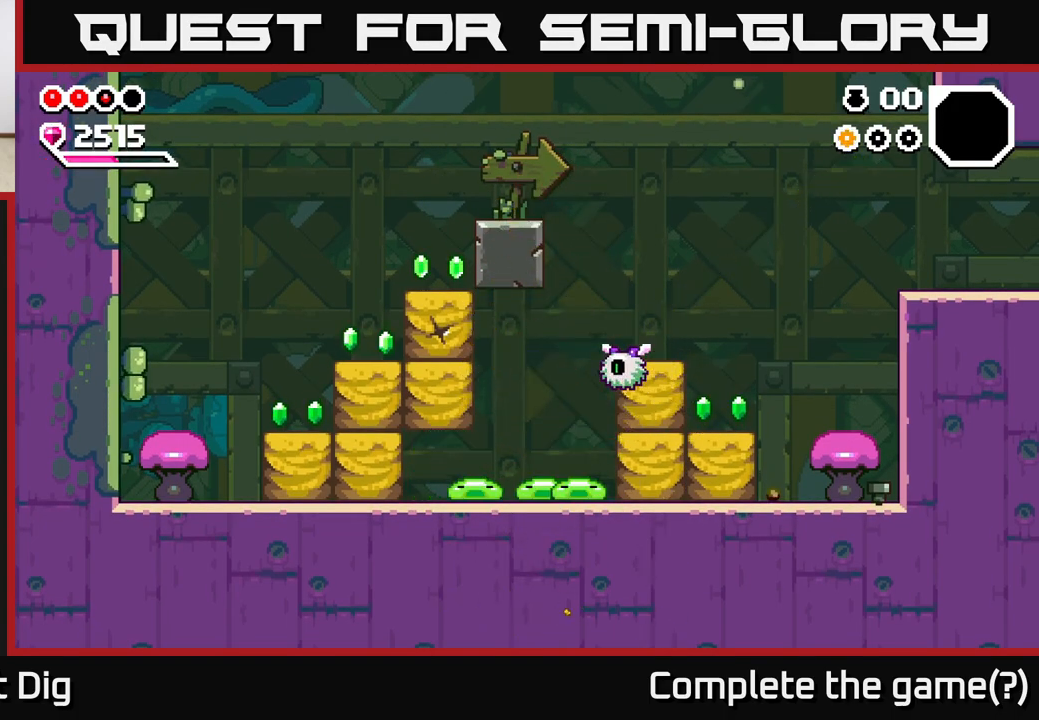
{"buttons": [], "left_stick": "down", "right_stick": "center", "events": []}
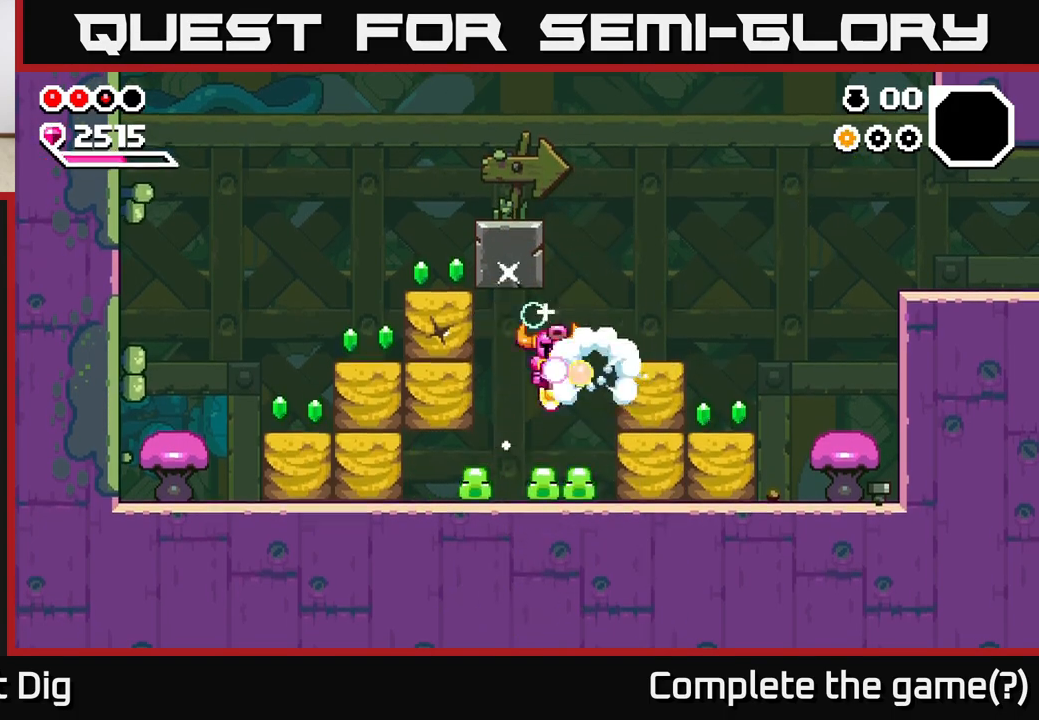
{"buttons": [], "left_stick": "down-left", "right_stick": "center", "events": [[233, "left_stick", "down-left"]]}
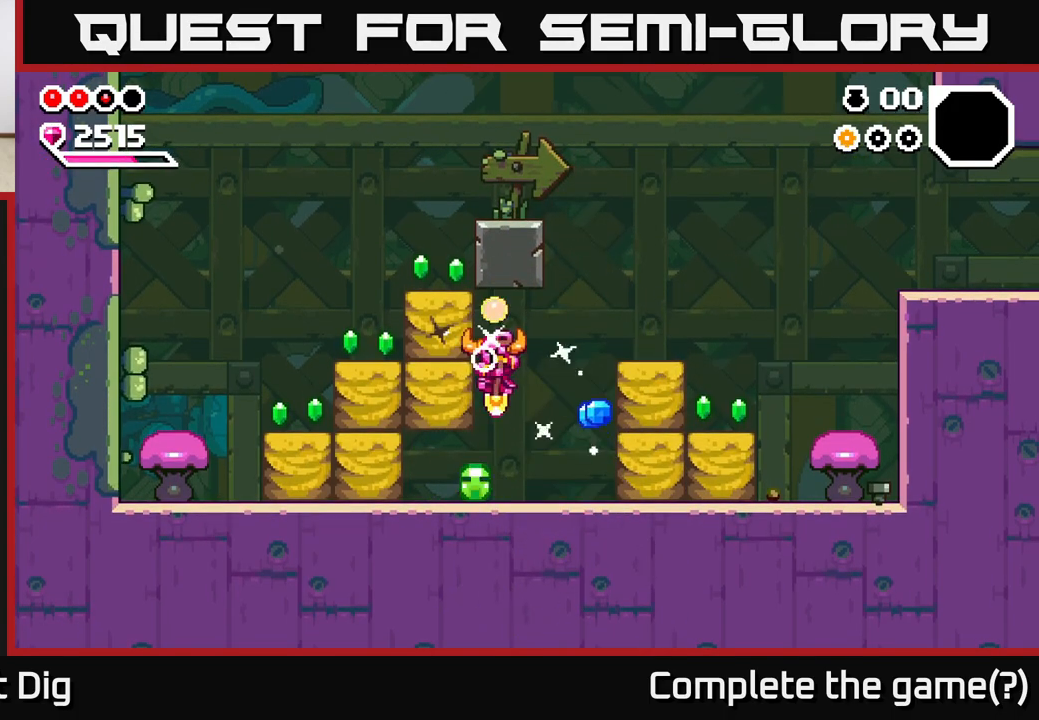
{"buttons": [], "left_stick": "down", "right_stick": "center", "events": [[17, "left_stick", "down"]]}
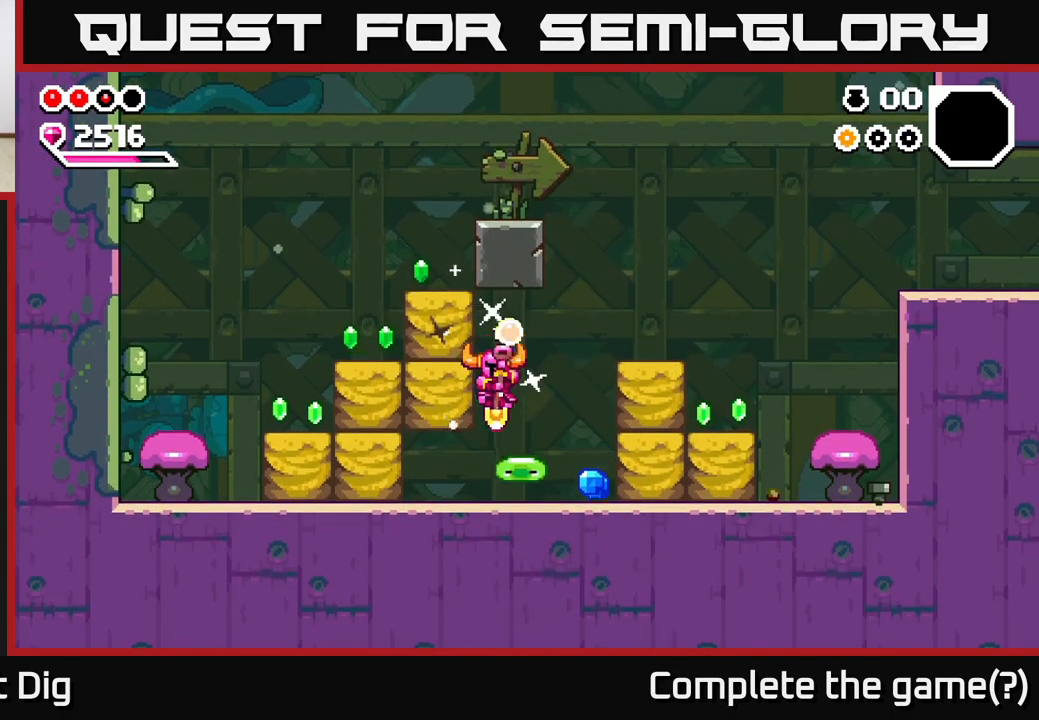
{"buttons": [], "left_stick": "center", "right_stick": "center", "events": [[100, "left_stick", "down-right"], [233, "left_stick", "right"], [483, "left_stick", "center"]]}
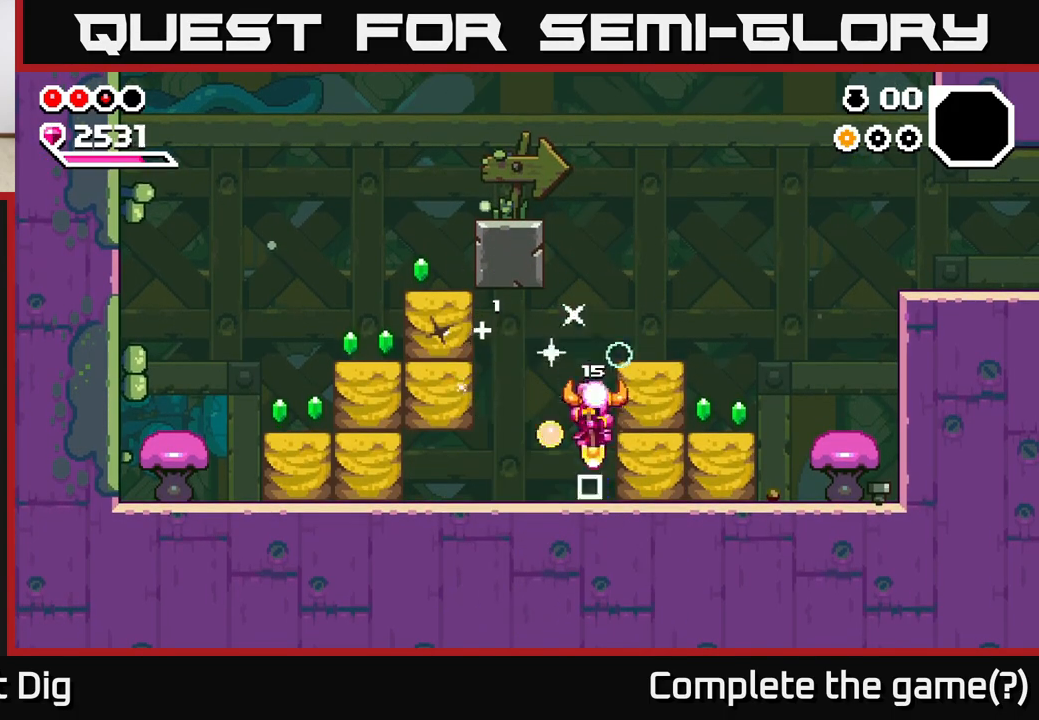
{"buttons": ["X"], "left_stick": "center", "right_stick": "center", "events": [[17, "left_stick", "left"], [167, "A", "down"], [267, "X", "down"], [367, "X", "up"], [450, "X", "down"], [483, "left_stick", "center"], [500, "A", "up"]]}
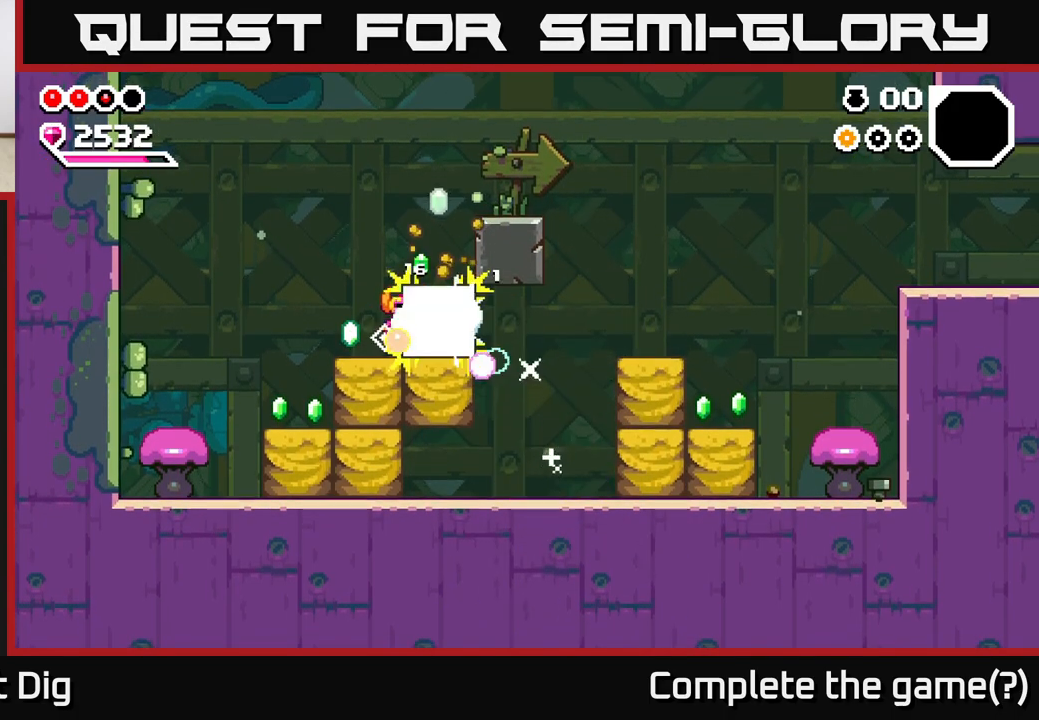
{"buttons": [], "left_stick": "right", "right_stick": "center", "events": [[50, "X", "up"], [83, "left_stick", "left"], [233, "left_stick", "center"], [417, "left_stick", "right"]]}
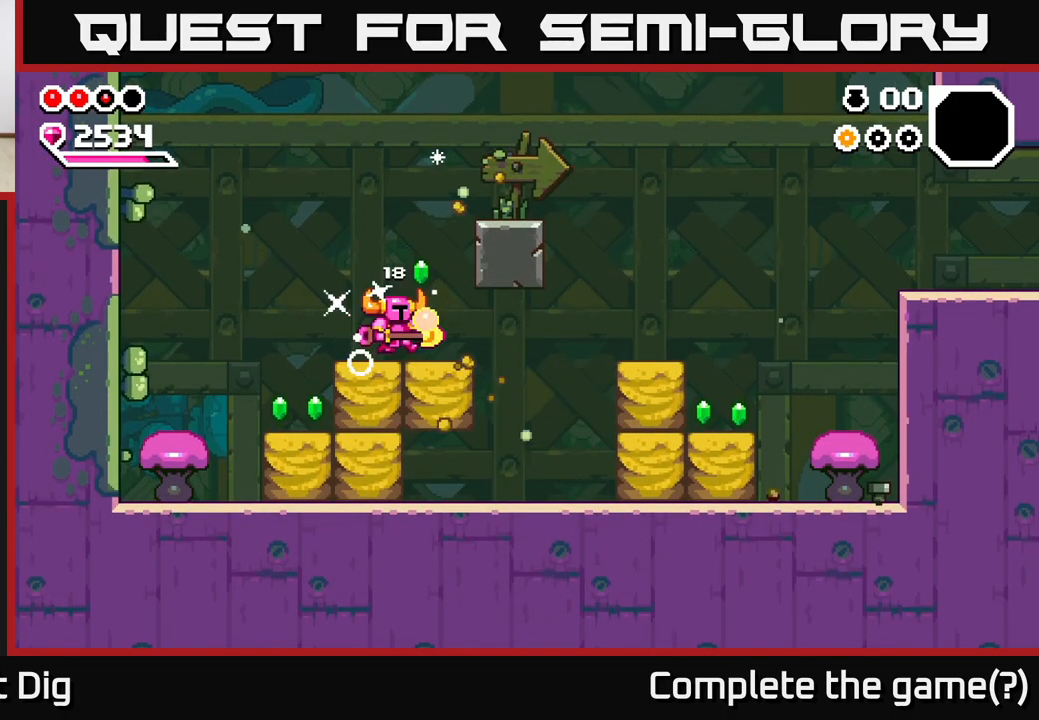
{"buttons": [], "left_stick": "left", "right_stick": "center", "events": [[117, "A", "down"], [233, "left_stick", "left"], [383, "A", "up"]]}
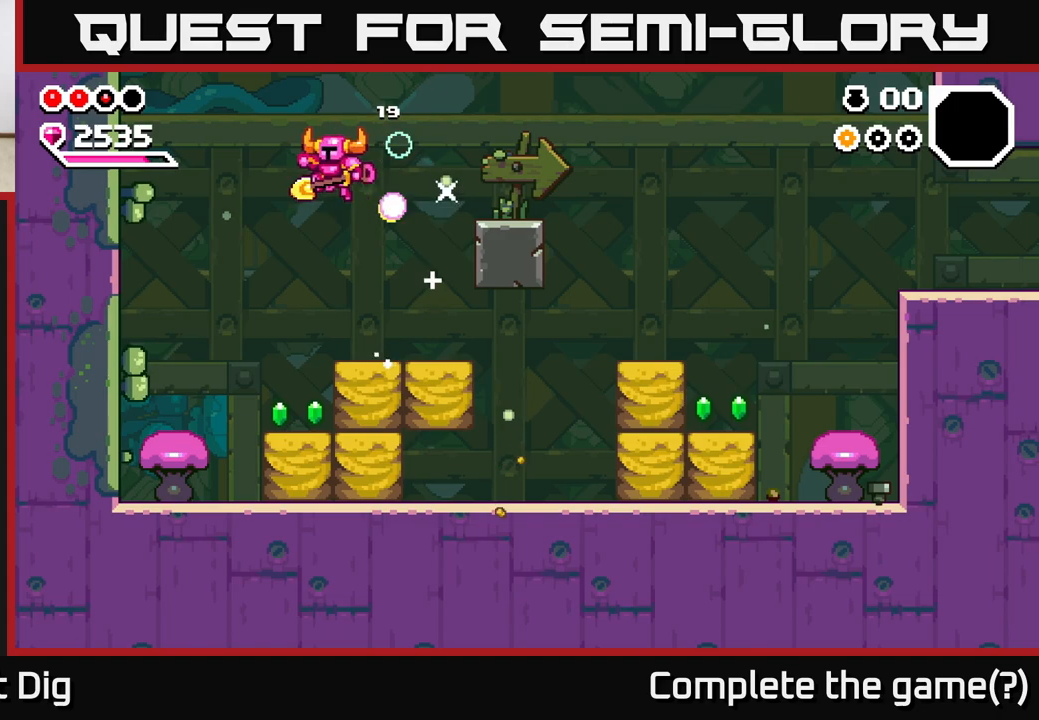
{"buttons": [], "left_stick": "down", "right_stick": "center", "events": [[200, "left_stick", "center"], [267, "left_stick", "down"]]}
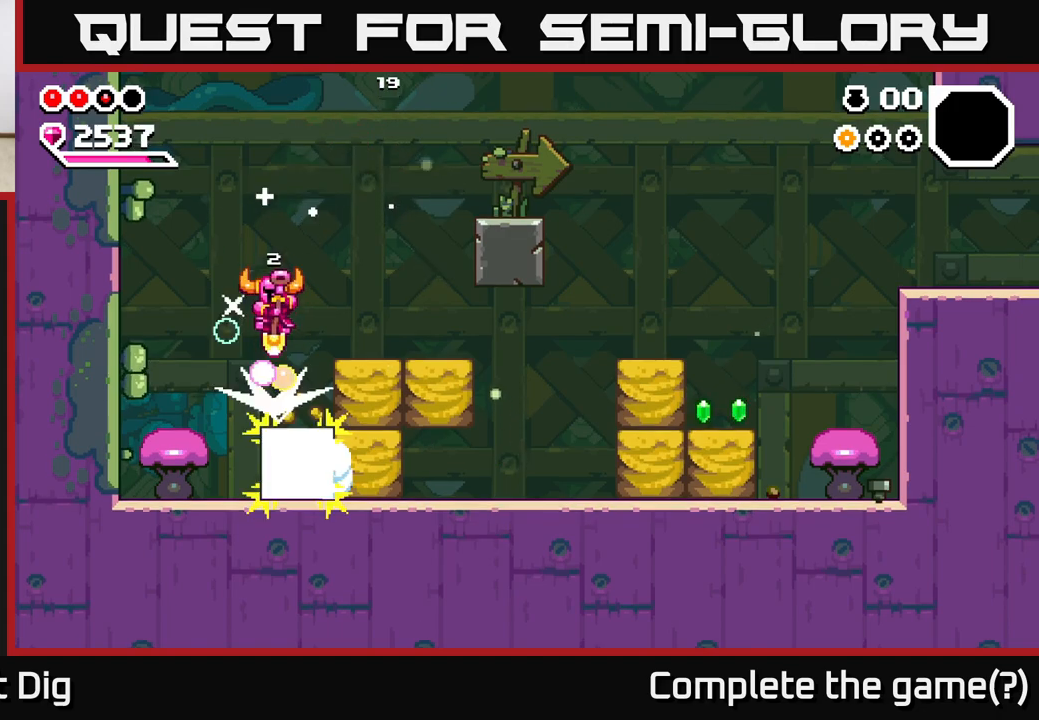
{"buttons": [], "left_stick": "right", "right_stick": "center", "events": [[117, "left_stick", "center"], [200, "left_stick", "left"], [400, "left_stick", "center"], [450, "left_stick", "right"]]}
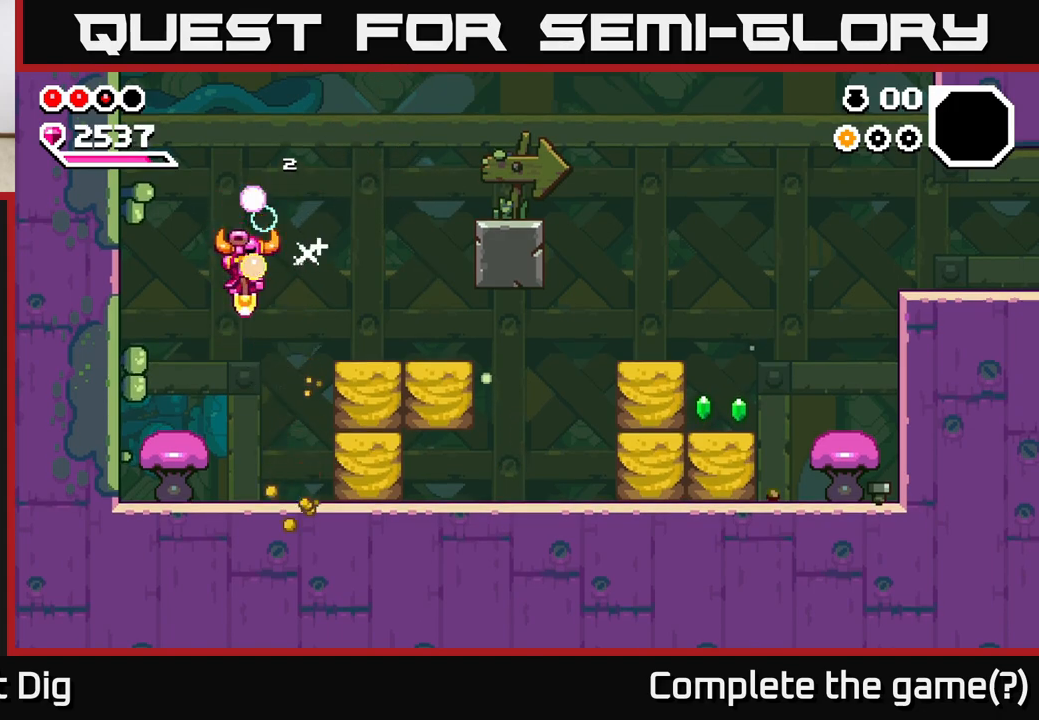
{"buttons": [], "left_stick": "center", "right_stick": "center", "events": [[117, "X", "down"], [150, "left_stick", "center"], [233, "X", "up"], [300, "X", "down"], [417, "X", "up"]]}
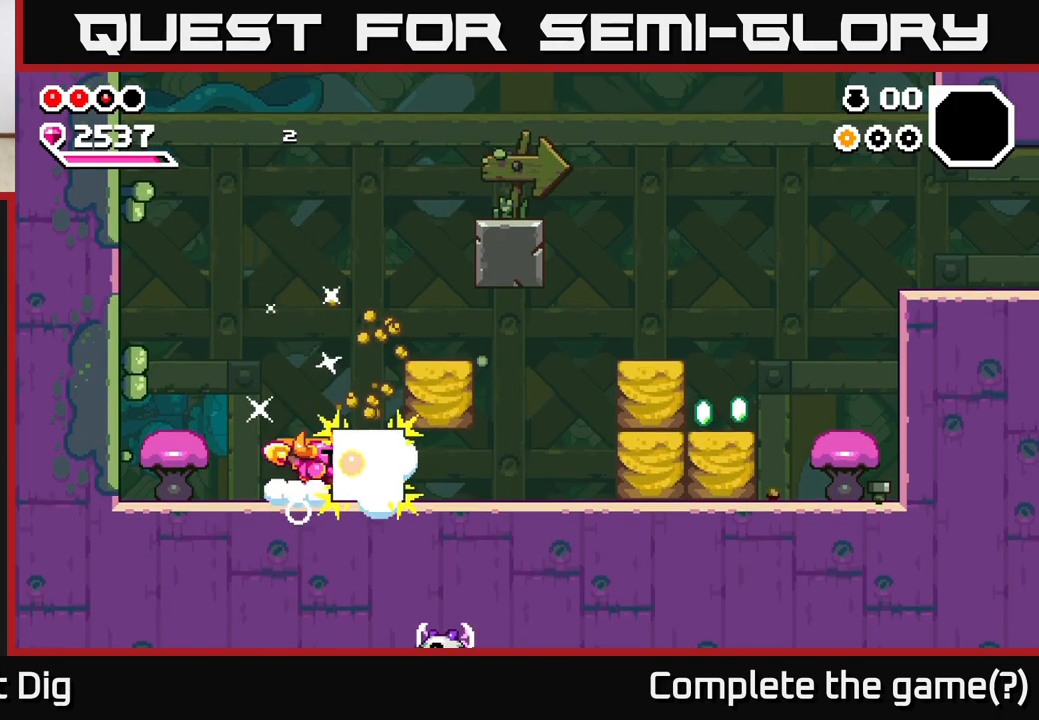
{"buttons": [], "left_stick": "center", "right_stick": "center", "events": [[33, "X", "down"], [117, "A", "down"], [133, "X", "up"], [133, "left_stick", "right"], [250, "A", "up"], [333, "left_stick", "center"], [367, "X", "down"], [483, "X", "up"]]}
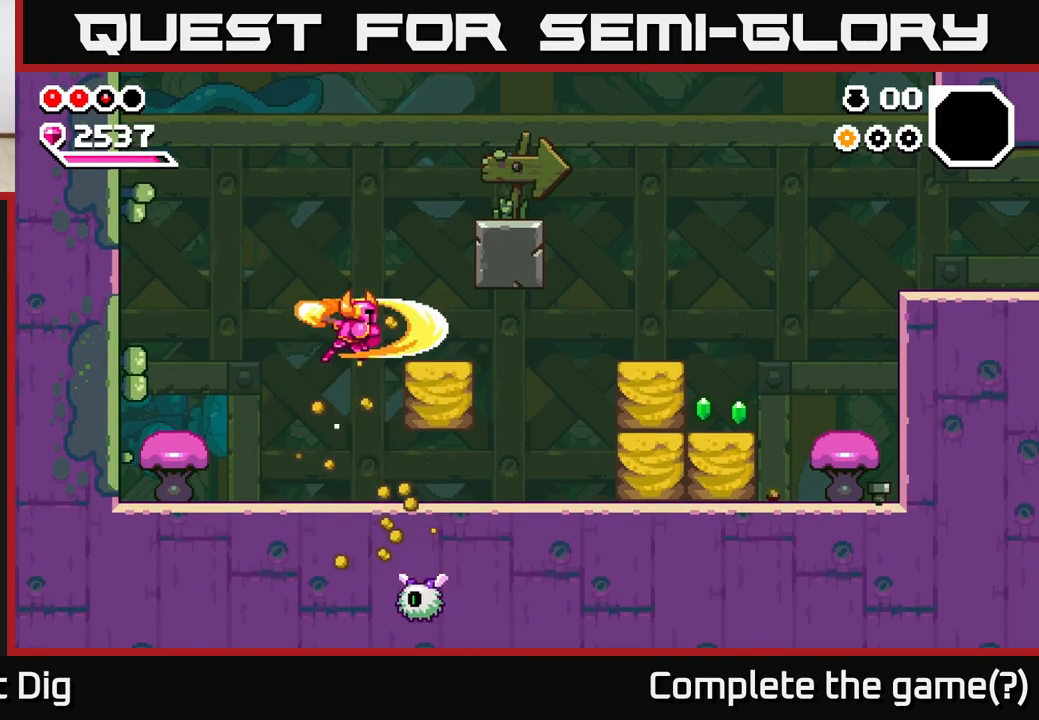
{"buttons": ["A", "X"], "left_stick": "right", "right_stick": "center", "events": [[383, "A", "down"], [417, "X", "down"], [417, "left_stick", "right"]]}
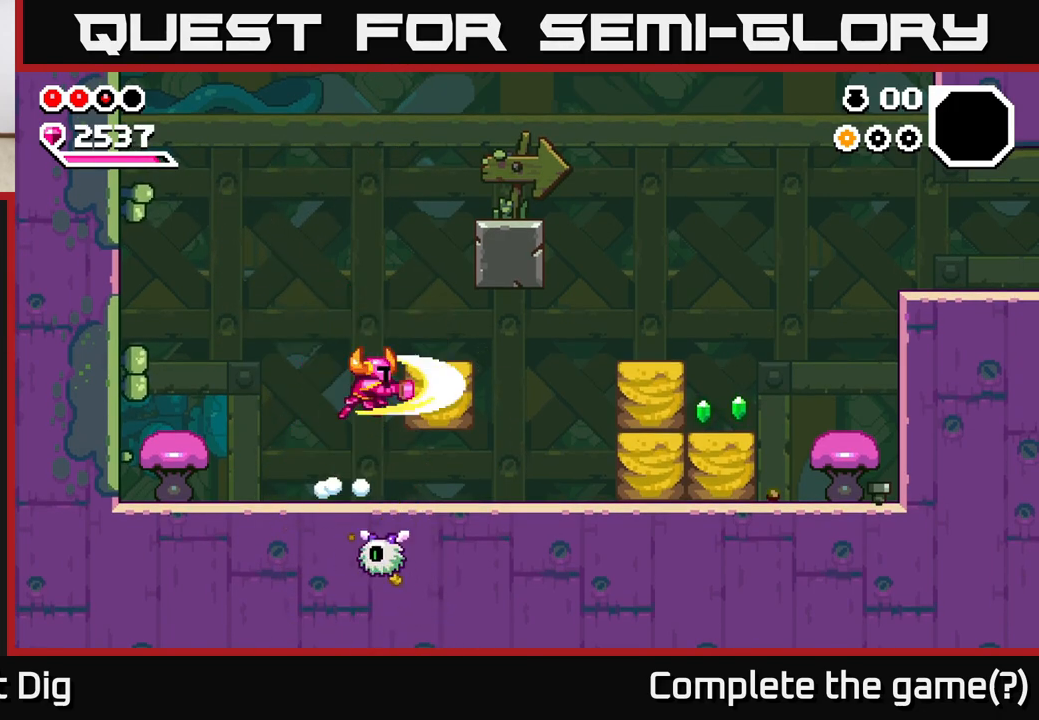
{"buttons": [], "left_stick": "right", "right_stick": "center", "events": [[17, "X", "up"], [133, "A", "up"]]}
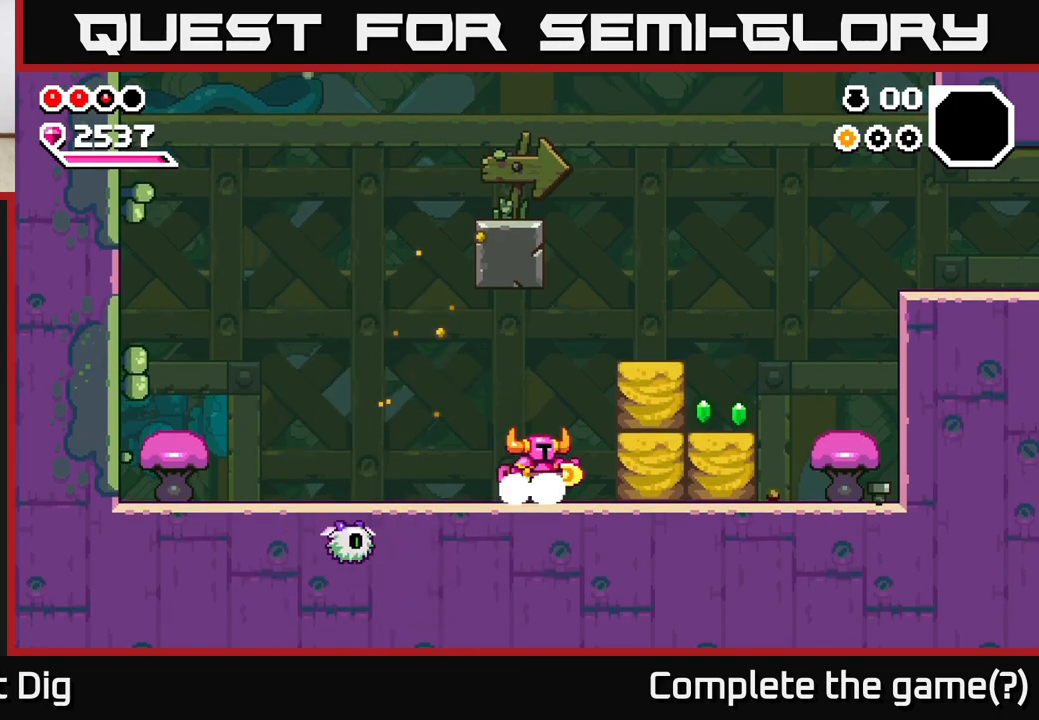
{"buttons": [], "left_stick": "center", "right_stick": "center", "events": [[67, "A", "down"], [83, "X", "down"], [100, "A", "up"], [167, "X", "up"], [250, "left_stick", "center"], [283, "X", "down"], [400, "X", "up"]]}
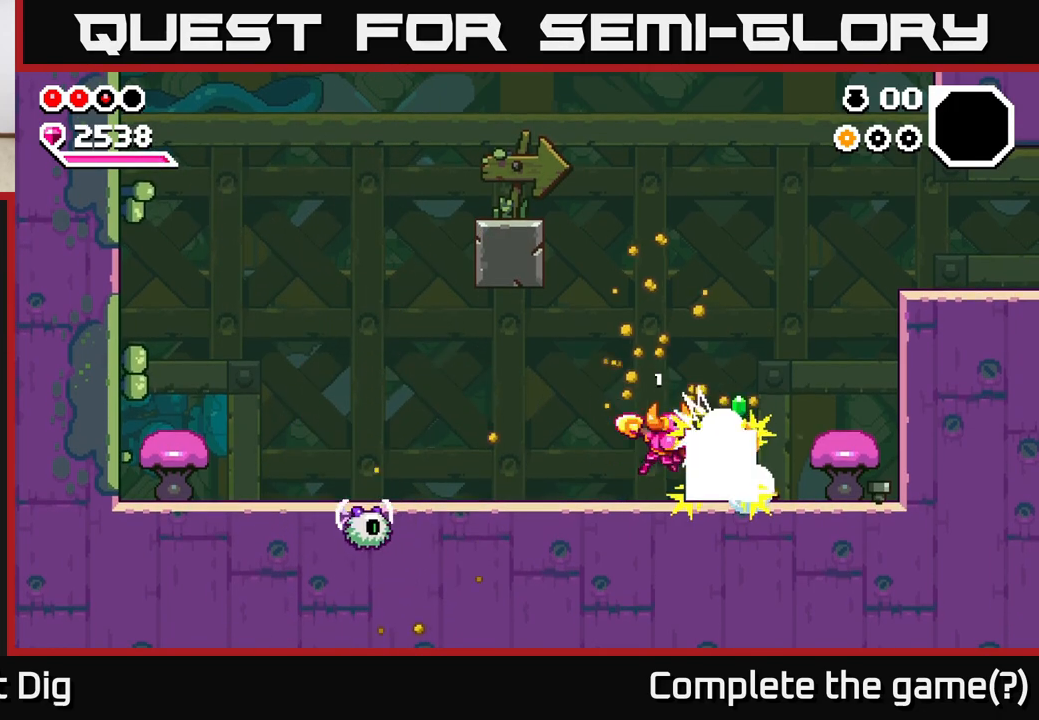
{"buttons": ["A"], "left_stick": "right", "right_stick": "center", "events": [[100, "X", "down"], [200, "X", "up"], [217, "left_stick", "right"], [467, "A", "down"]]}
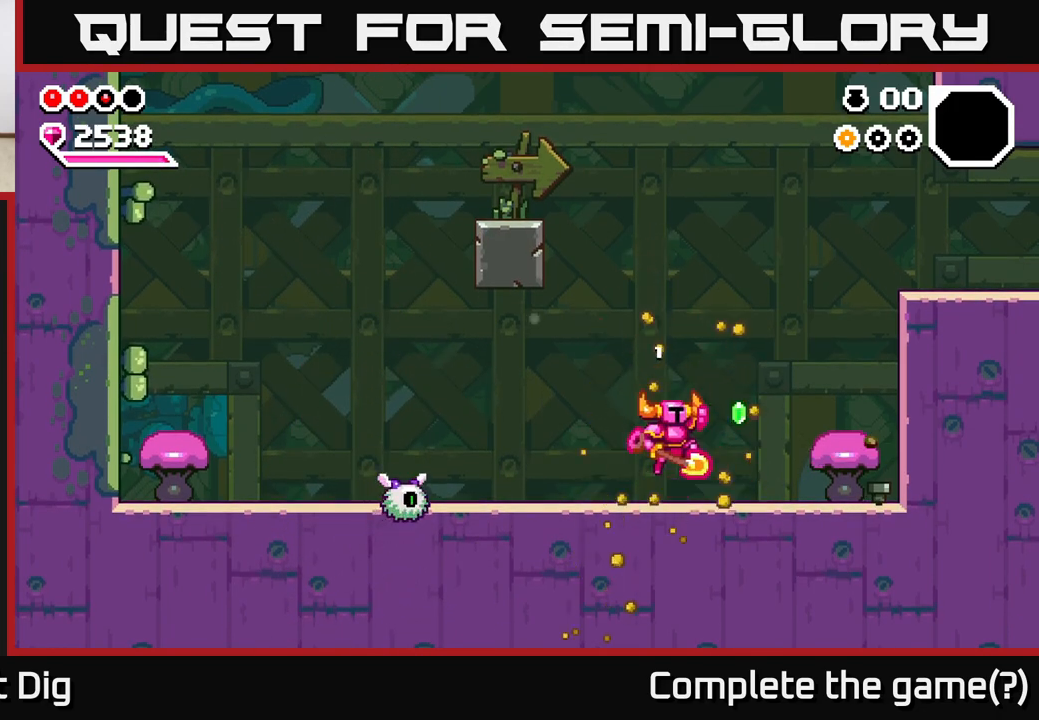
{"buttons": [], "left_stick": "left", "right_stick": "center", "events": [[67, "A", "up"], [267, "left_stick", "left"]]}
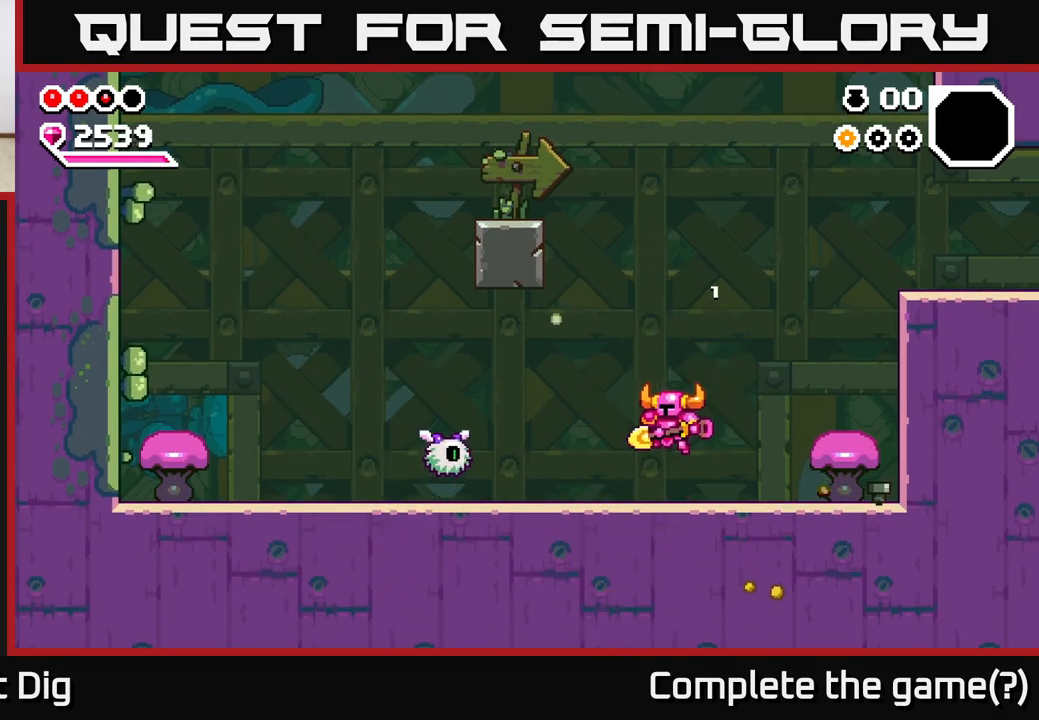
{"buttons": [], "left_stick": "center", "right_stick": "center", "events": [[283, "X", "down"], [317, "A", "down"], [367, "X", "up"], [433, "A", "up"], [450, "left_stick", "center"]]}
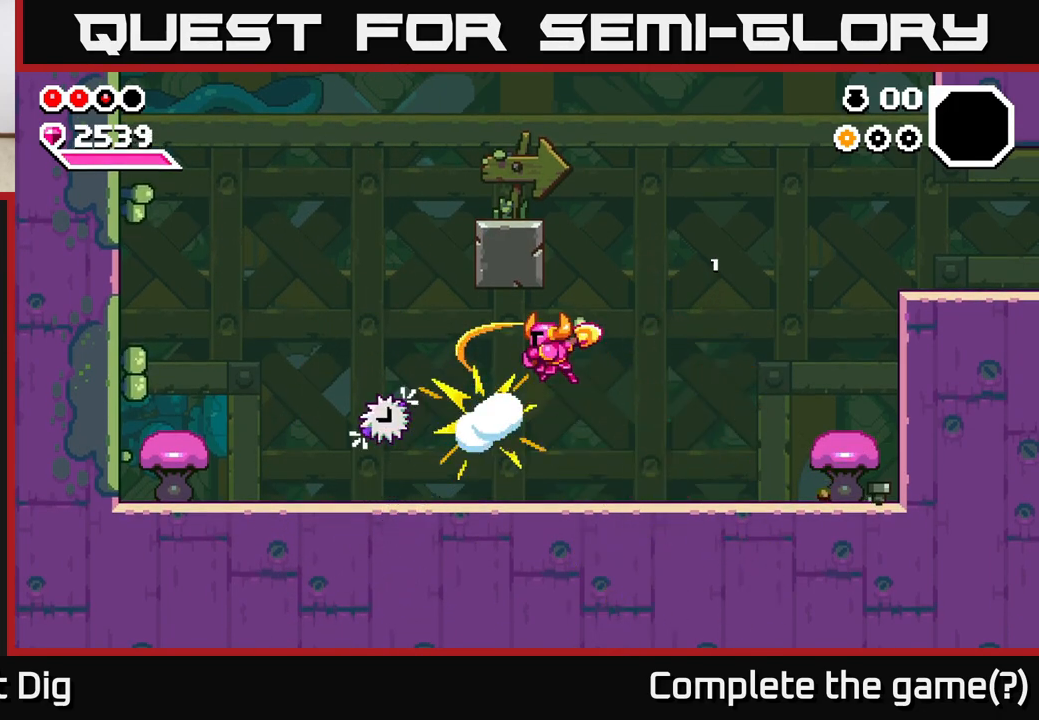
{"buttons": [], "left_stick": "right", "right_stick": "center", "events": [[117, "left_stick", "right"]]}
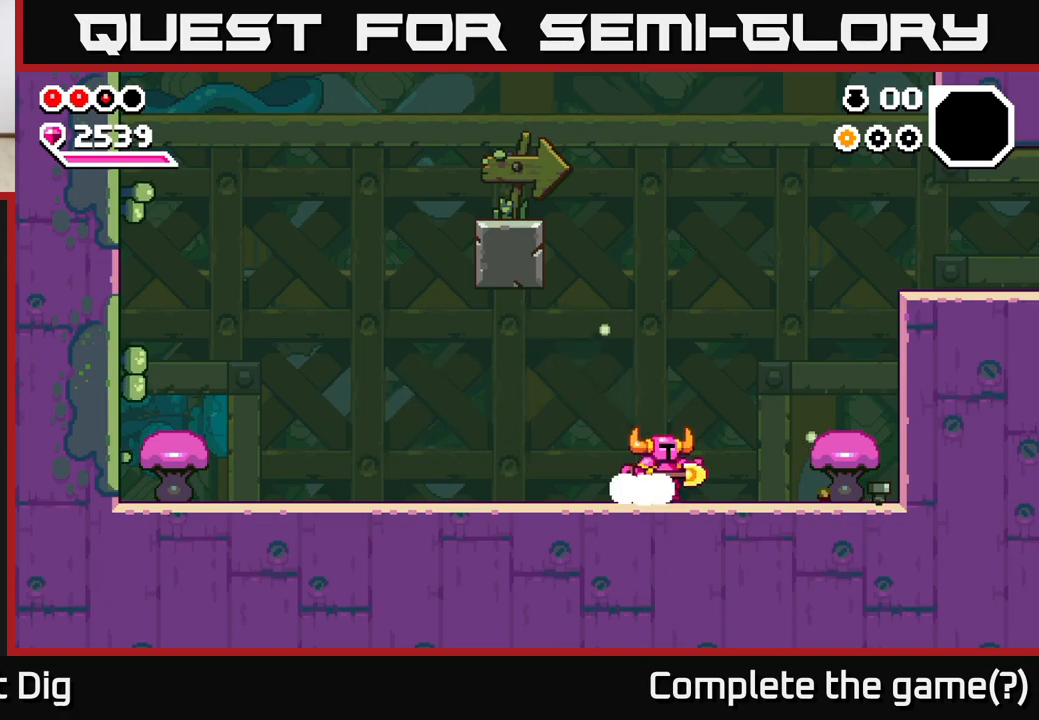
{"buttons": [], "left_stick": "right", "right_stick": "center", "events": [[133, "A", "down"], [250, "A", "up"]]}
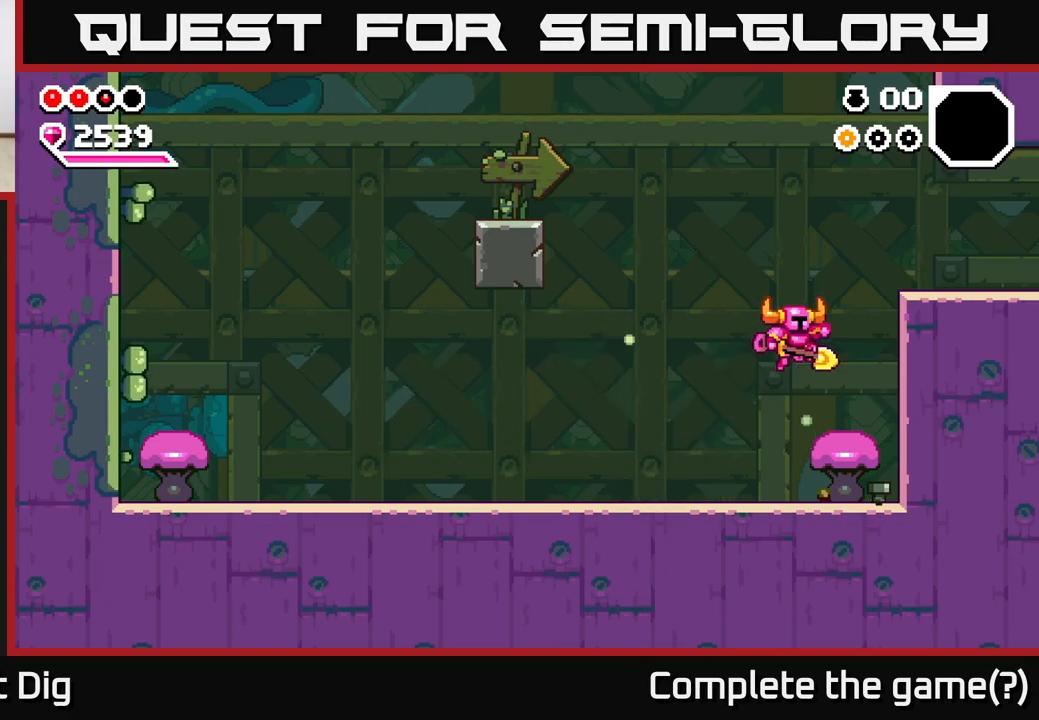
{"buttons": [], "left_stick": "center", "right_stick": "center", "events": [[117, "left_stick", "left"], [500, "left_stick", "center"]]}
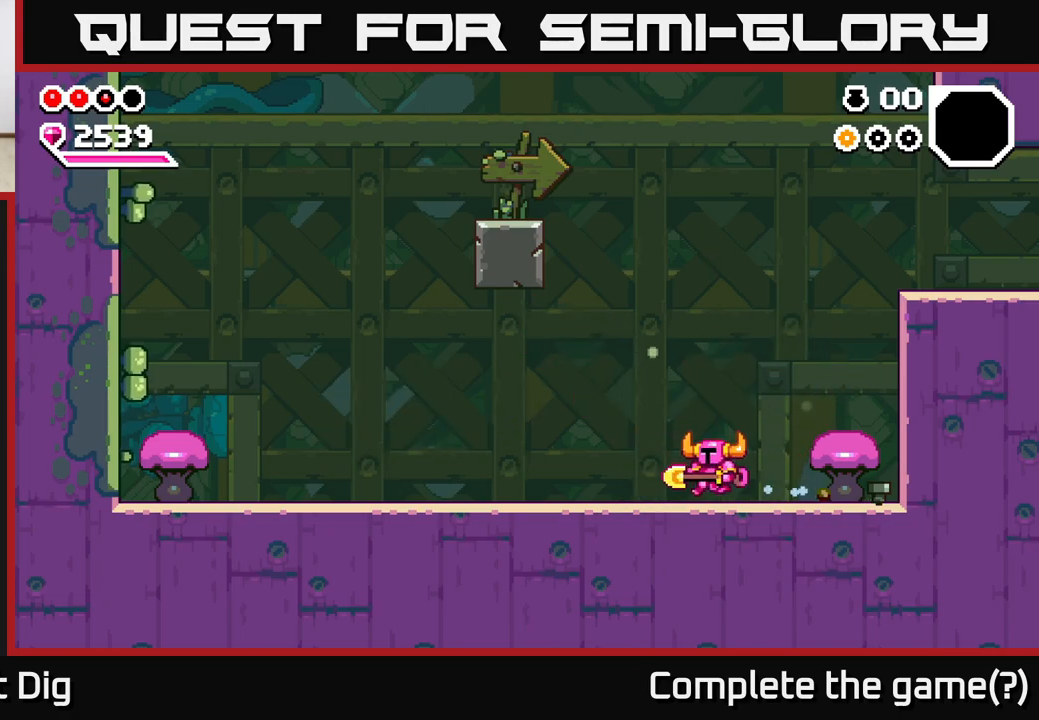
{"buttons": ["X"], "left_stick": "right", "right_stick": "center", "events": [[17, "left_stick", "right"], [483, "X", "down"]]}
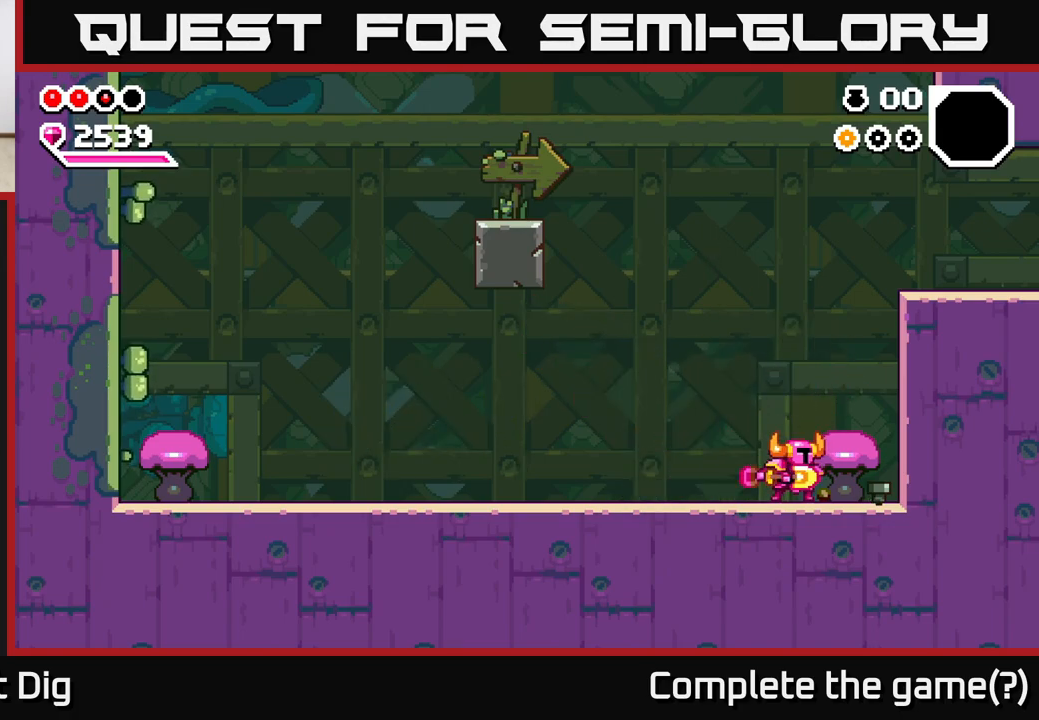
{"buttons": [], "left_stick": "center", "right_stick": "center", "events": [[33, "X", "up"], [83, "left_stick", "center"]]}
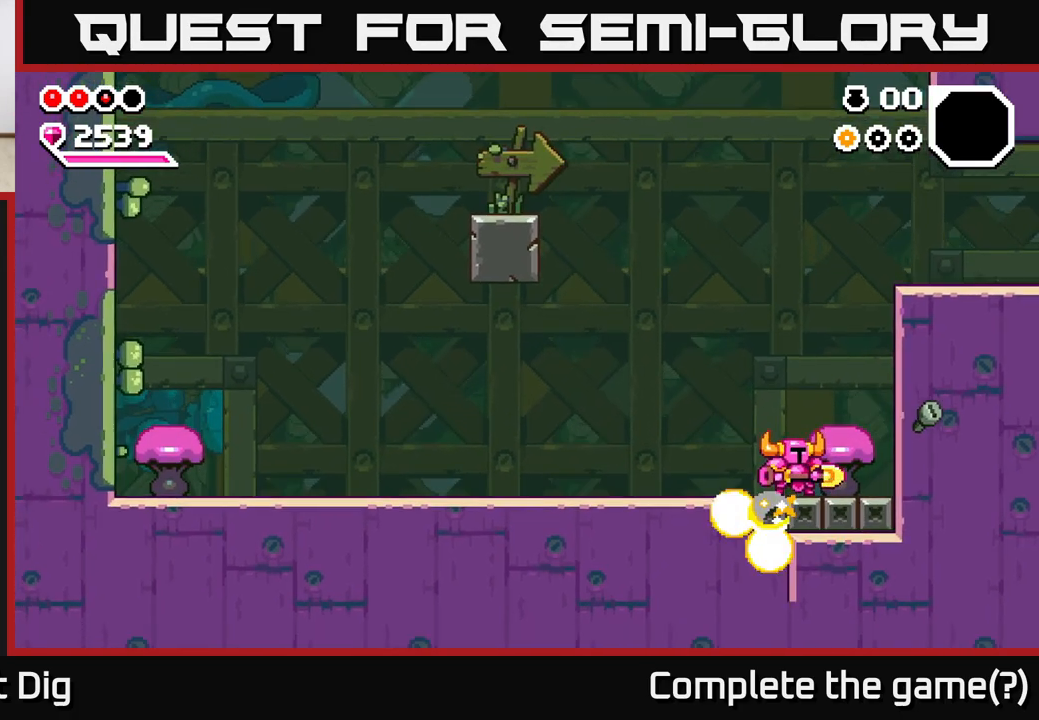
{"buttons": [], "left_stick": "center", "right_stick": "center", "events": [[33, "left_stick", "left"], [250, "left_stick", "center"]]}
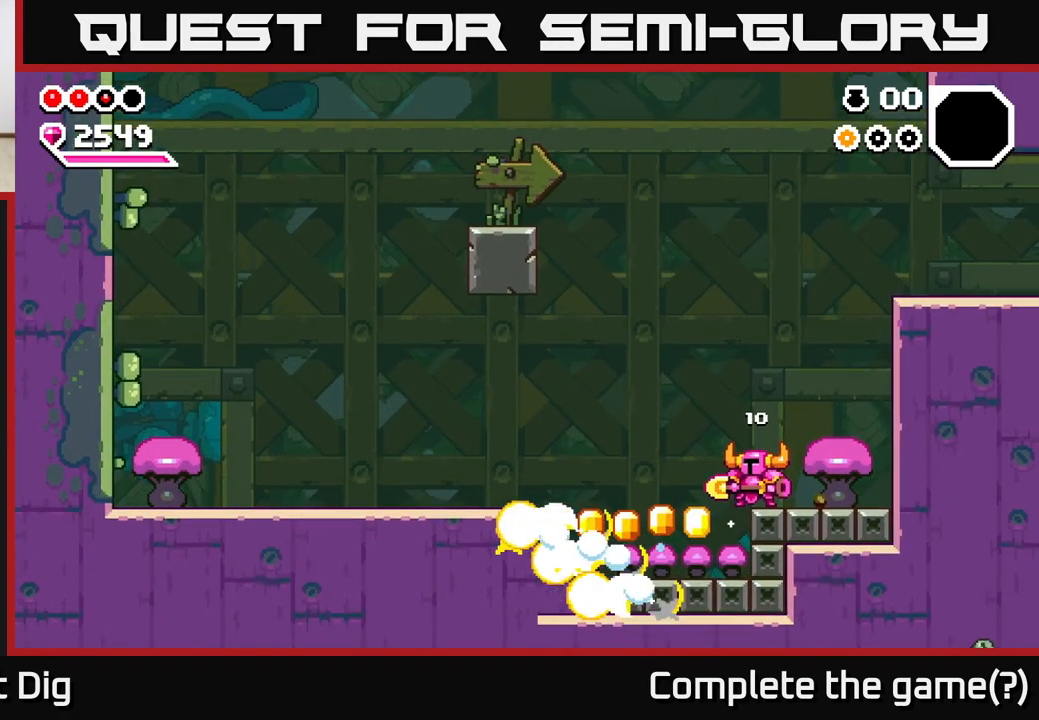
{"buttons": [], "left_stick": "left", "right_stick": "center", "events": [[267, "left_stick", "left"]]}